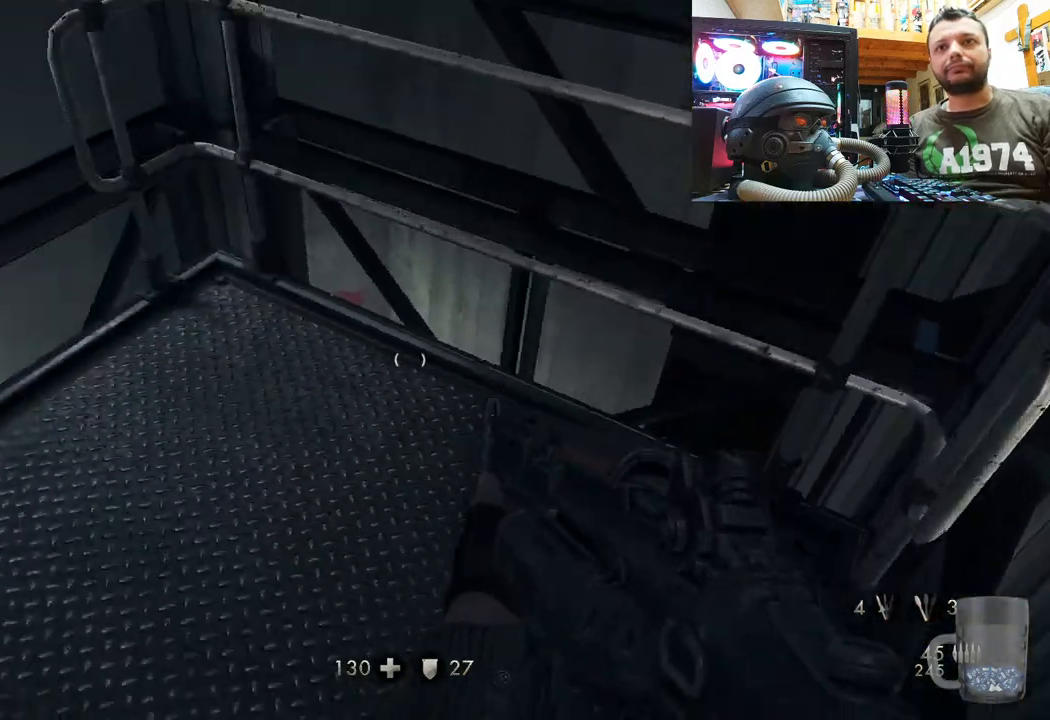
Gameplay with a controller (PlayStation layout); each line is a JSON object with the inputs held at the frame after it. "events" lists button and stick changes between this image and that frame as [ms after this image, input, new state], when the widget could be followed in between. Not read: TOUCHPAD.
{"buttons": [], "left_stick": "up", "right_stick": "center", "events": [[200, "left_stick", "up-right"], [233, "right_stick", "center"], [467, "left_stick", "up"]]}
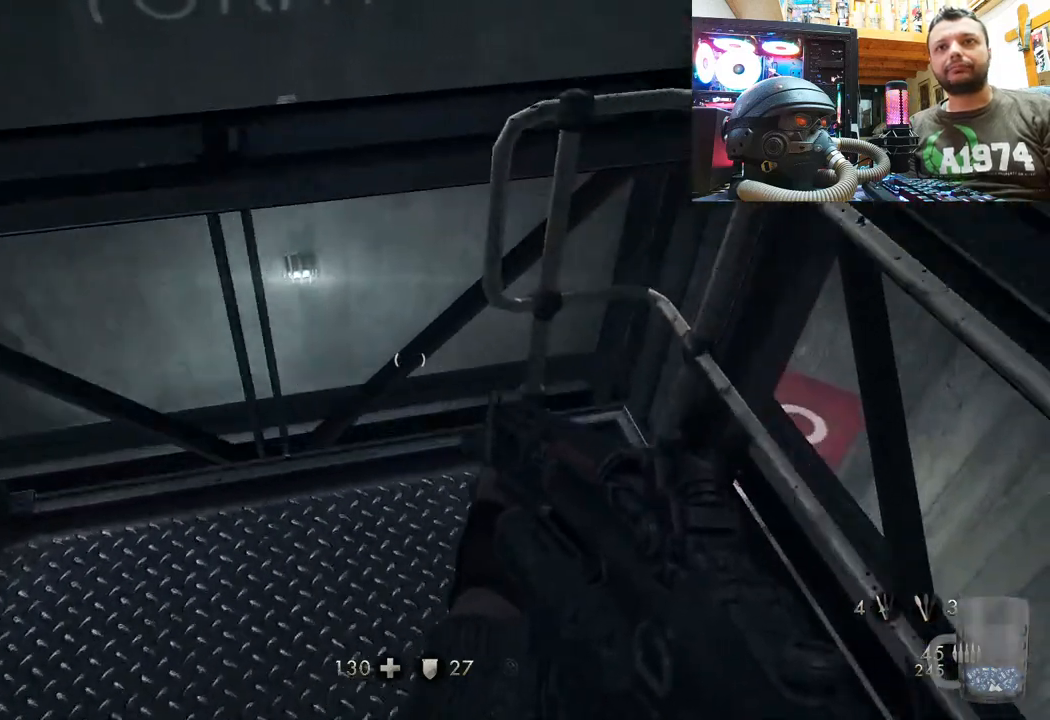
{"buttons": [], "left_stick": "center", "right_stick": "up-left", "events": [[83, "left_stick", "center"], [83, "right_stick", "up-left"], [383, "left_stick", "up"], [500, "left_stick", "center"]]}
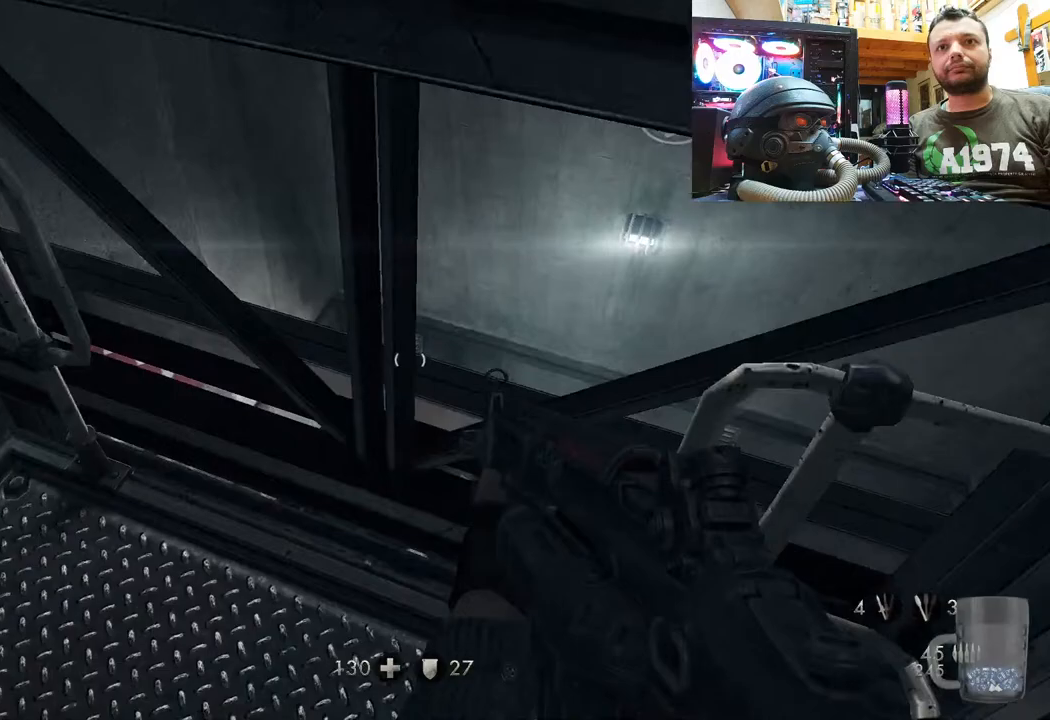
{"buttons": [], "left_stick": "center", "right_stick": "left", "events": [[117, "right_stick", "left"]]}
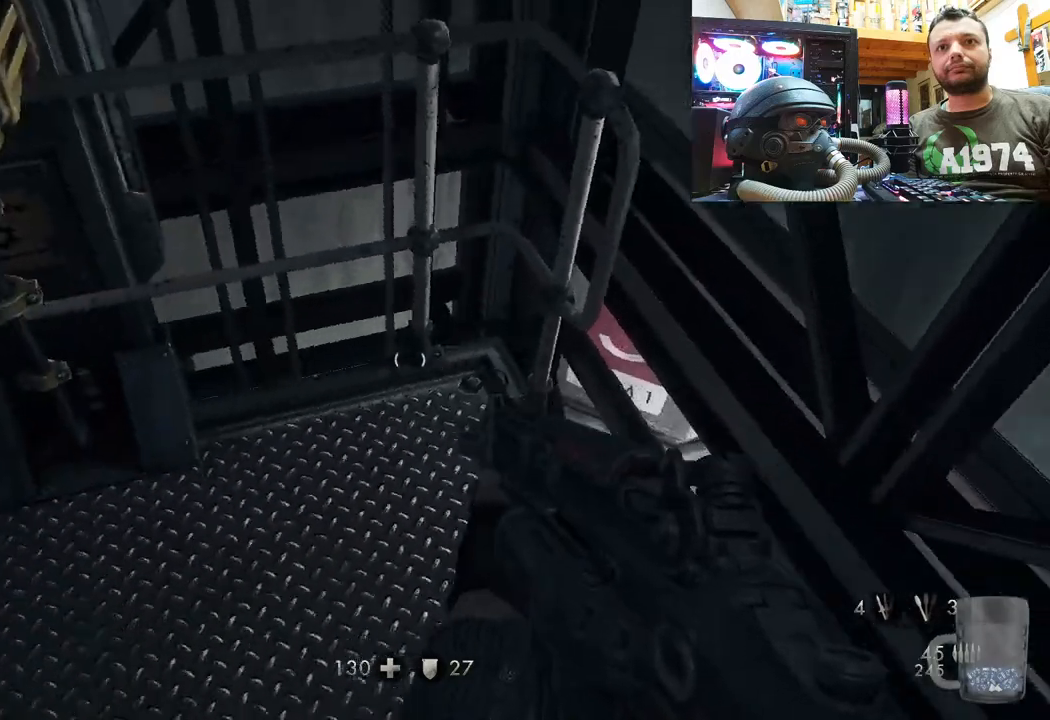
{"buttons": [], "left_stick": "up", "right_stick": "down", "events": [[183, "left_stick", "up"], [250, "left_stick", "center"], [317, "right_stick", "down-left"], [417, "right_stick", "down"], [467, "left_stick", "up"]]}
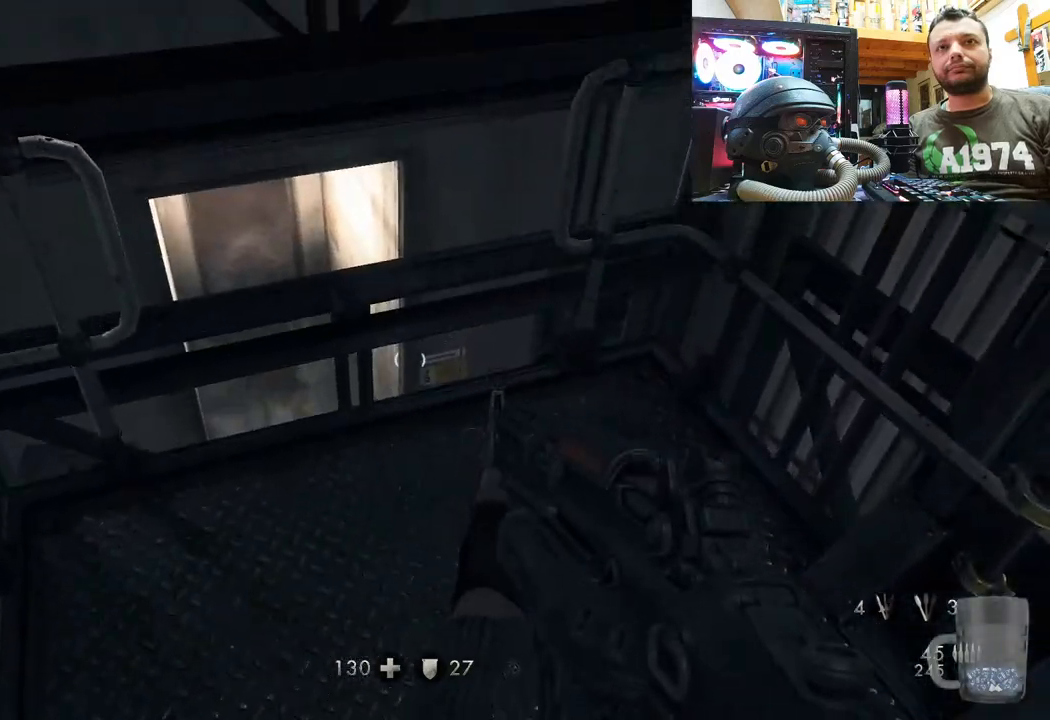
{"buttons": [], "left_stick": "down", "right_stick": "up-left", "events": [[100, "right_stick", "center"], [167, "right_stick", "up-left"], [300, "left_stick", "center"], [467, "left_stick", "down"]]}
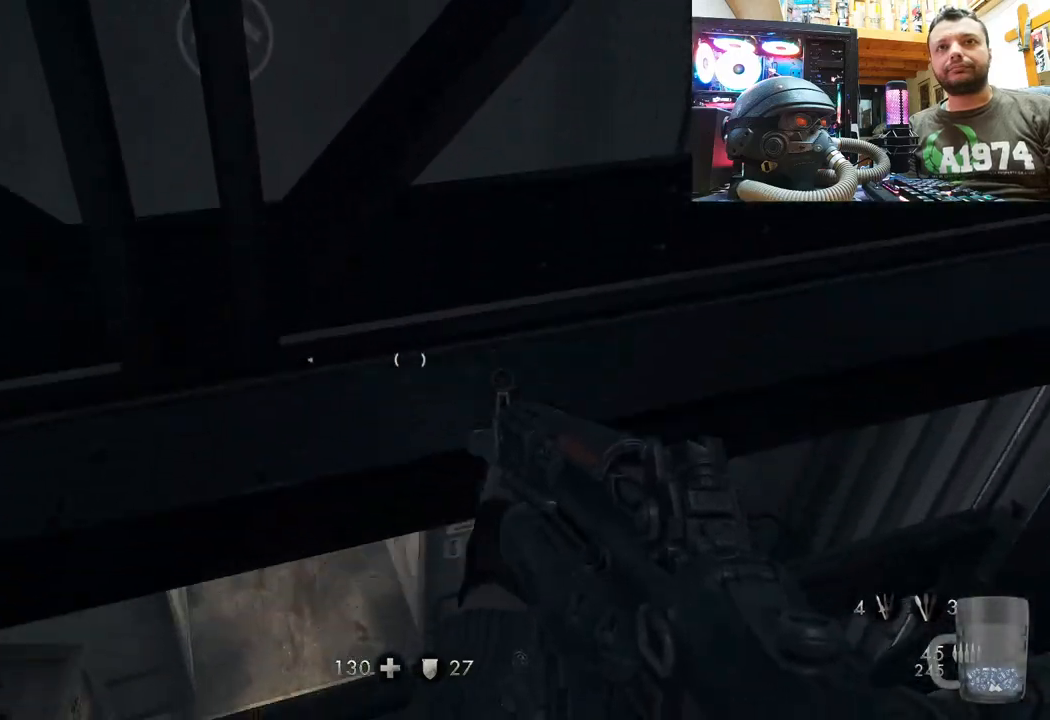
{"buttons": [], "left_stick": "center", "right_stick": "center", "events": [[200, "right_stick", "center"], [250, "left_stick", "center"]]}
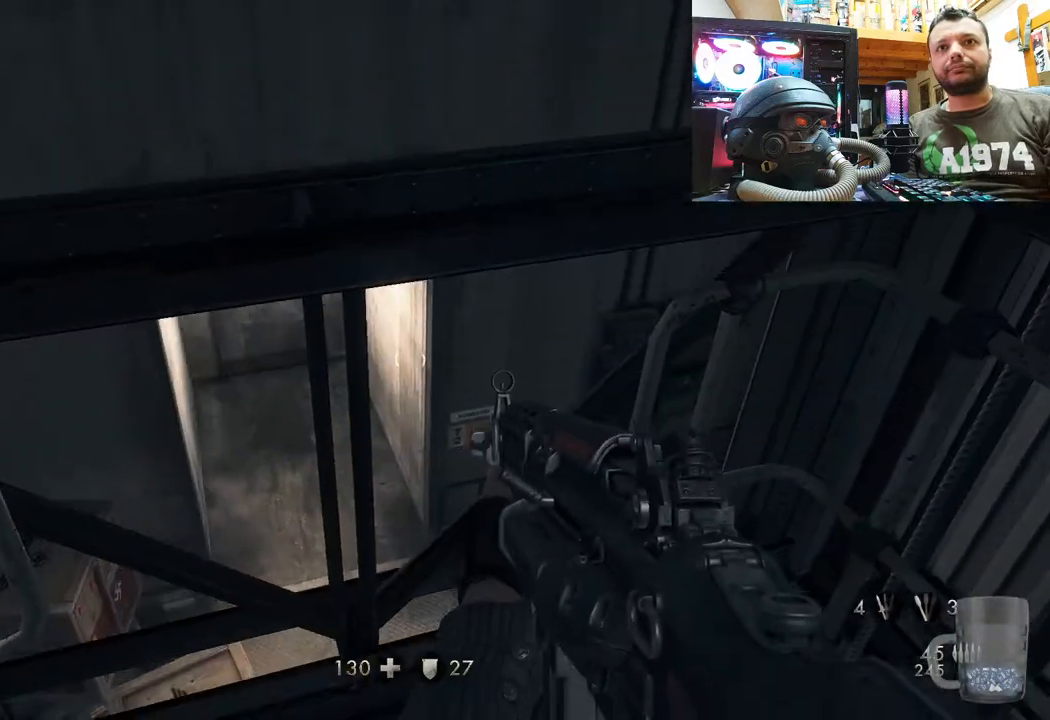
{"buttons": [], "left_stick": "down", "right_stick": "center", "events": [[50, "left_stick", "up"], [183, "left_stick", "down"]]}
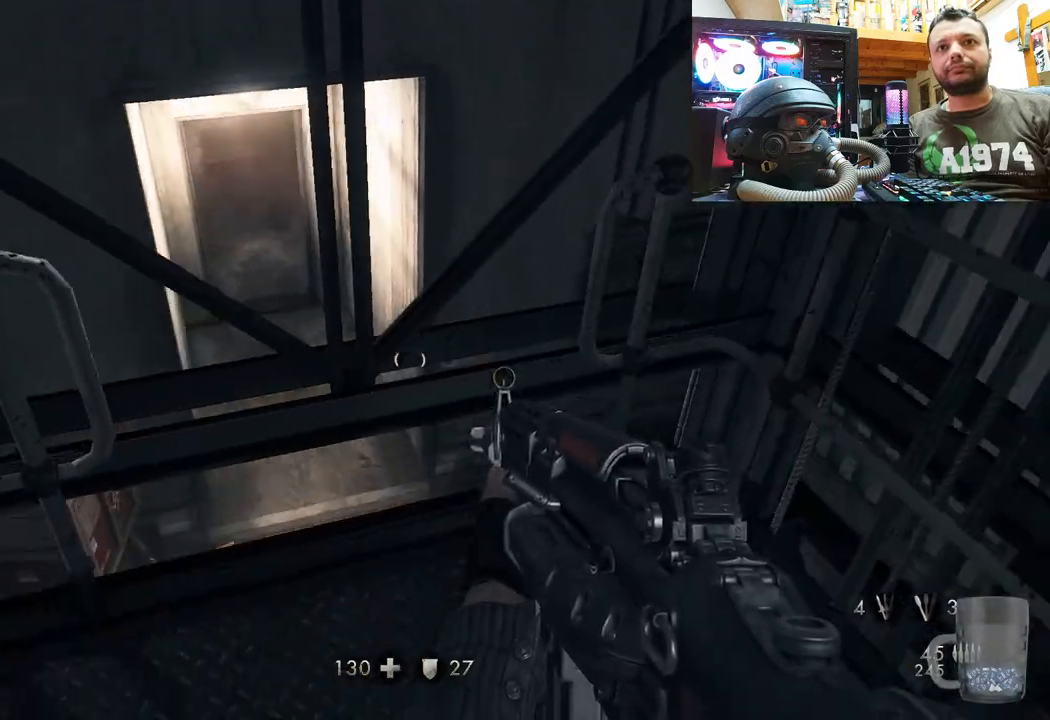
{"buttons": [], "left_stick": "center", "right_stick": "center", "events": [[67, "left_stick", "left"], [150, "left_stick", "up"], [483, "left_stick", "center"]]}
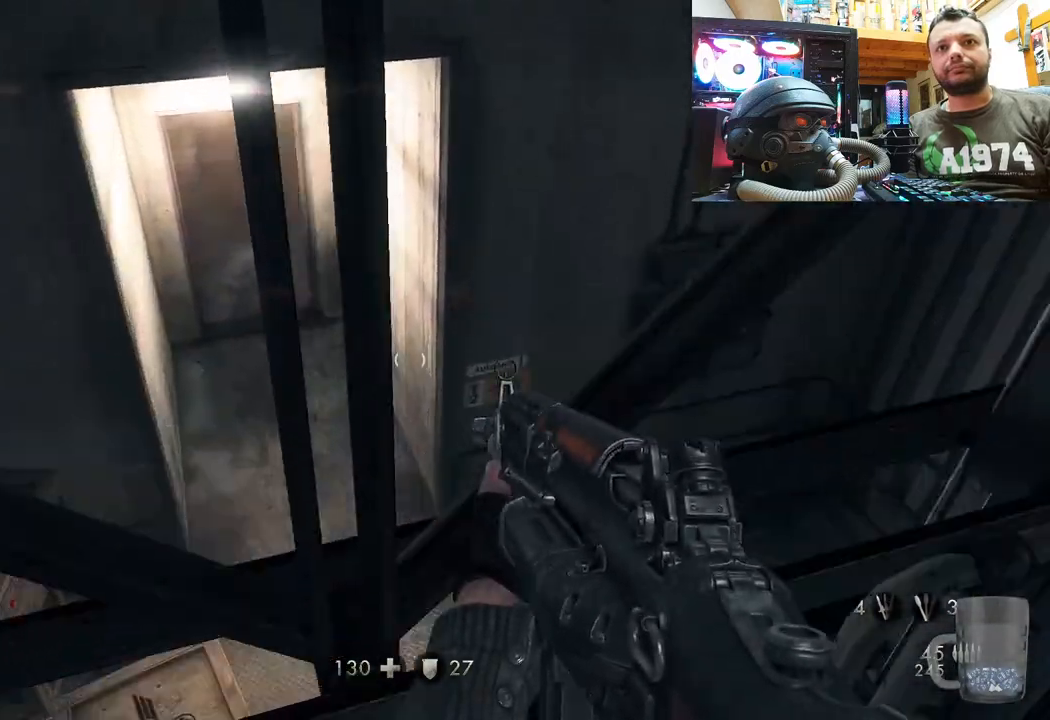
{"buttons": [], "left_stick": "down-right", "right_stick": "center", "events": [[33, "left_stick", "down"], [300, "left_stick", "center"], [500, "left_stick", "down-right"]]}
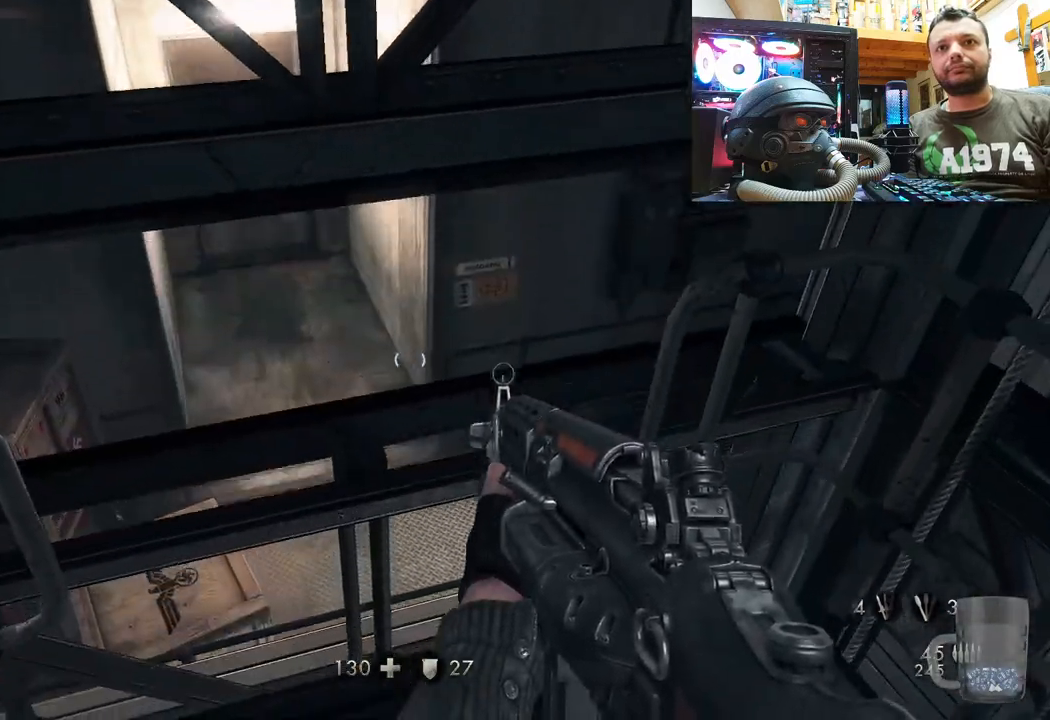
{"buttons": [], "left_stick": "left", "right_stick": "center", "events": [[267, "left_stick", "up"], [383, "left_stick", "up-left"], [500, "left_stick", "left"]]}
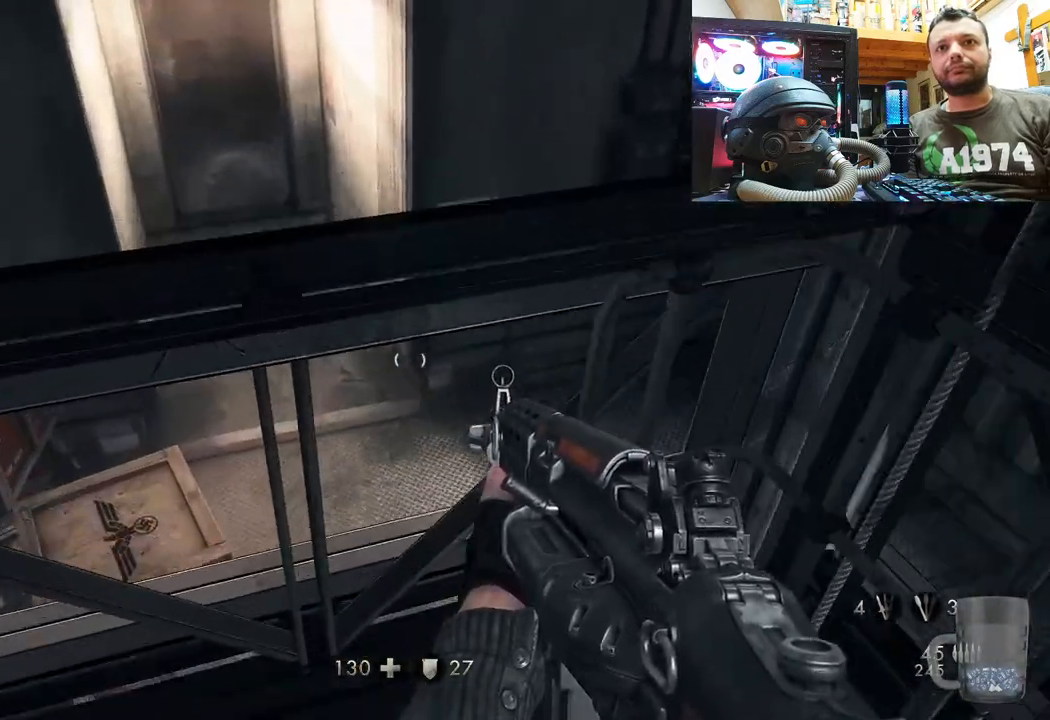
{"buttons": [], "left_stick": "center", "right_stick": "center", "events": [[17, "left_stick", "down"], [217, "left_stick", "center"]]}
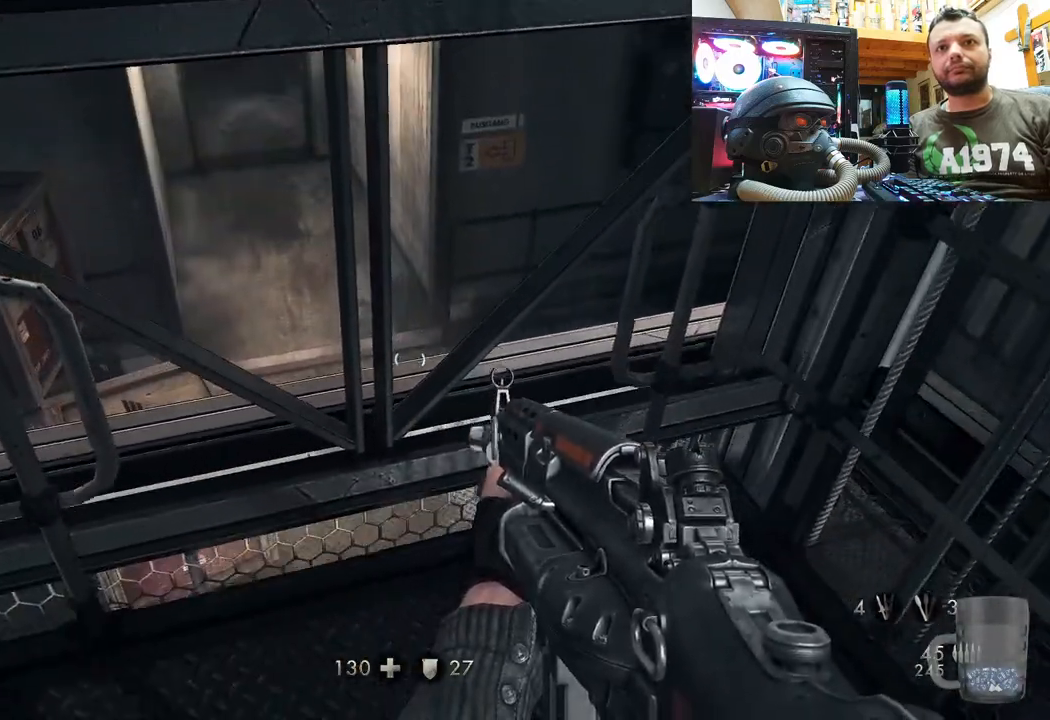
{"buttons": [], "left_stick": "center", "right_stick": "right", "events": [[150, "right_stick", "right"]]}
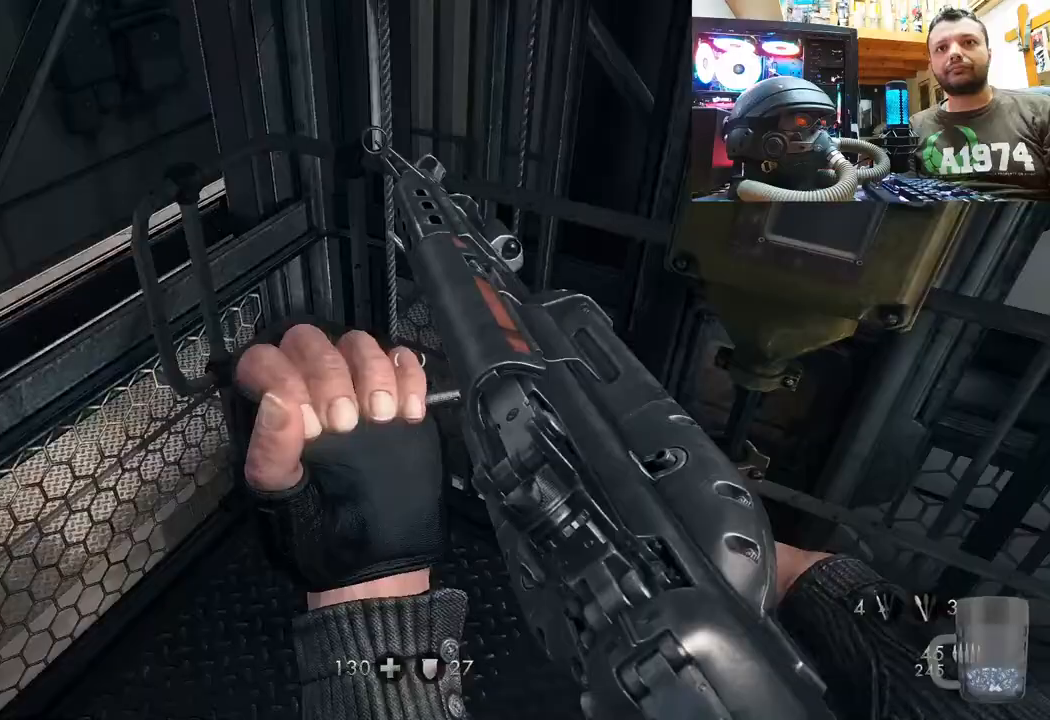
{"buttons": [], "left_stick": "center", "right_stick": "up-left", "events": [[117, "left_stick", "down"], [367, "left_stick", "center"], [367, "right_stick", "center"], [467, "right_stick", "up-left"]]}
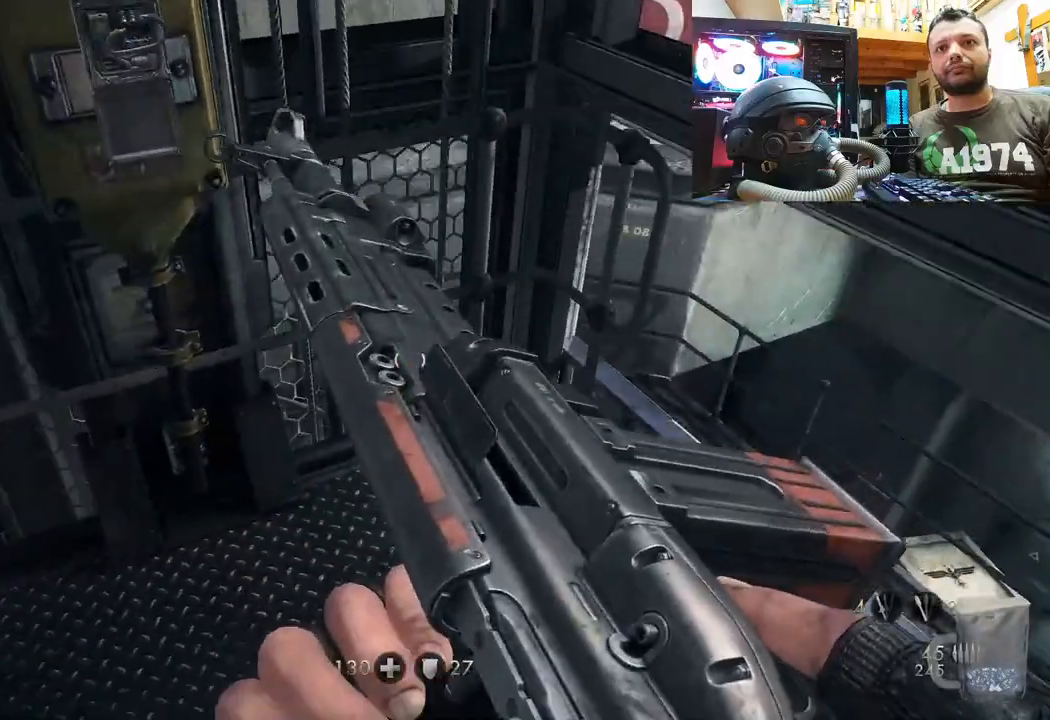
{"buttons": [], "left_stick": "left", "right_stick": "right", "events": [[117, "right_stick", "center"], [200, "right_stick", "right"], [233, "left_stick", "left"]]}
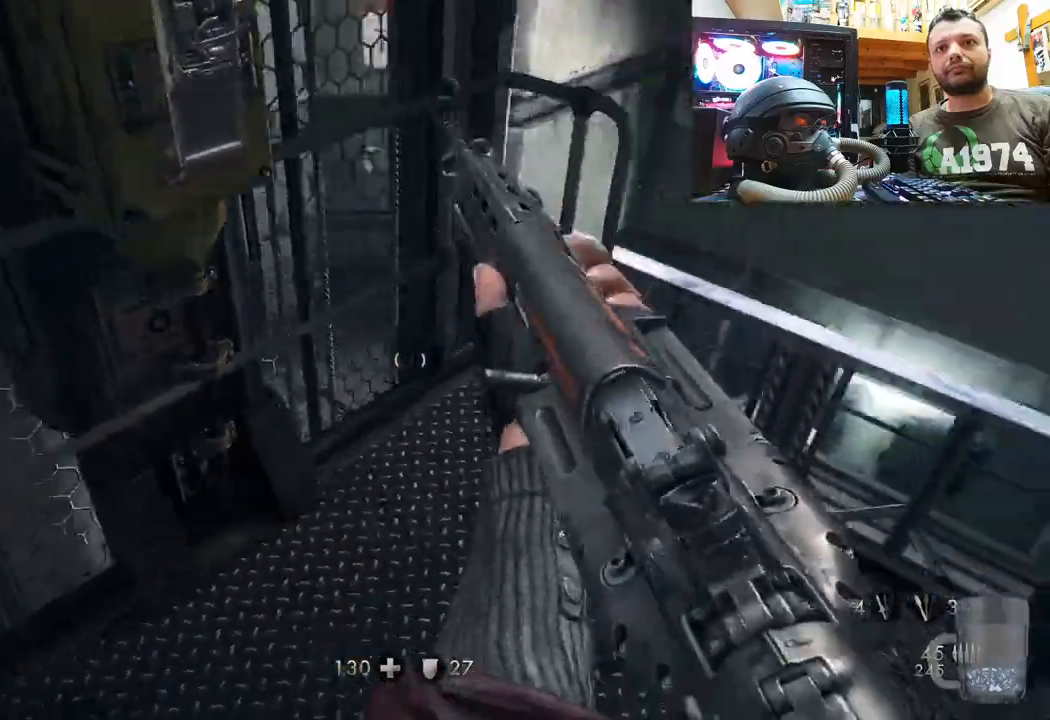
{"buttons": [], "left_stick": "up-right", "right_stick": "right", "events": [[17, "left_stick", "down-left"], [117, "left_stick", "center"], [150, "right_stick", "center"], [250, "left_stick", "up-right"], [350, "right_stick", "right"]]}
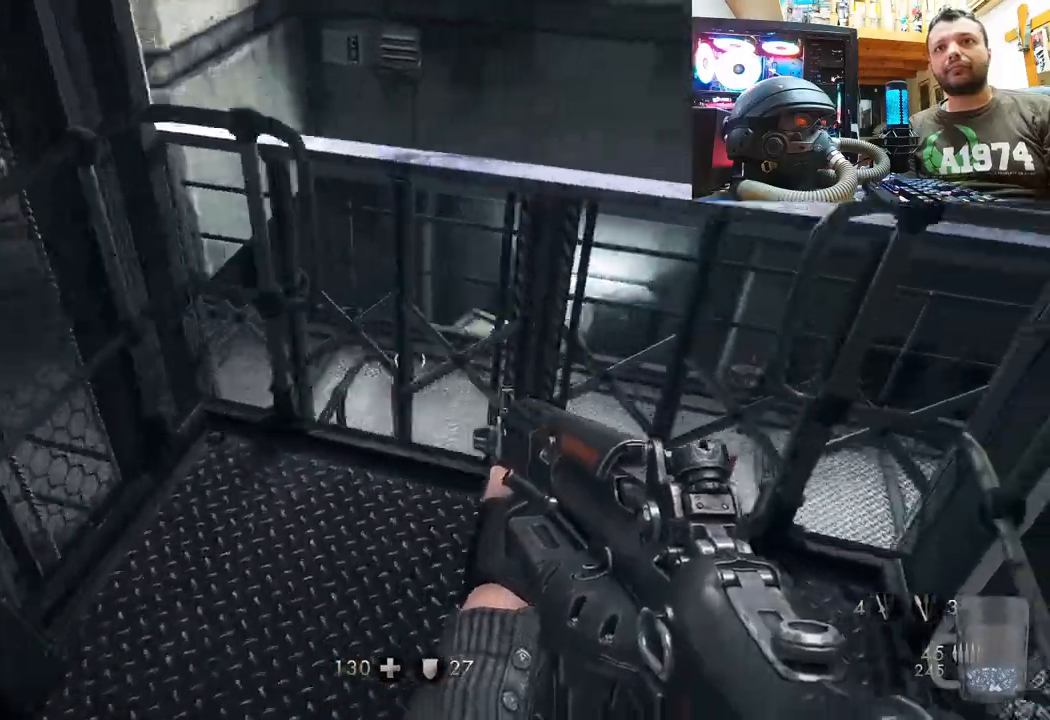
{"buttons": [], "left_stick": "up", "right_stick": "center", "events": [[17, "left_stick", "center"], [17, "right_stick", "center"], [83, "left_stick", "down"], [350, "left_stick", "up"]]}
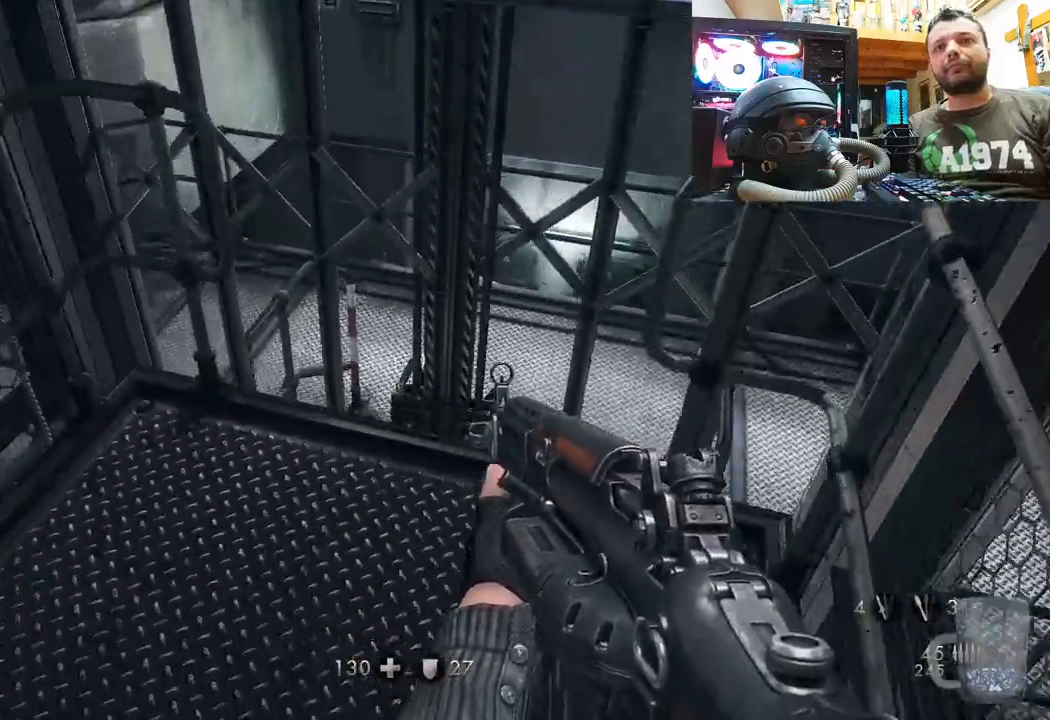
{"buttons": [], "left_stick": "center", "right_stick": "center", "events": [[133, "left_stick", "down"], [467, "left_stick", "center"]]}
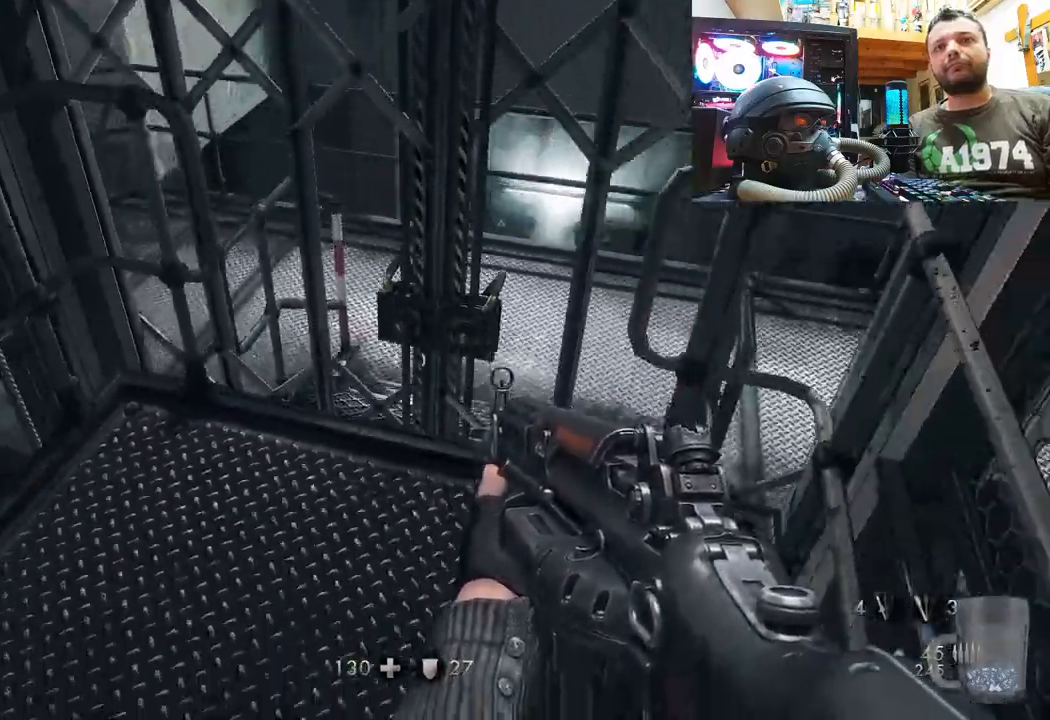
{"buttons": [], "left_stick": "center", "right_stick": "center", "events": [[17, "left_stick", "up"], [250, "left_stick", "down-right"], [400, "left_stick", "center"]]}
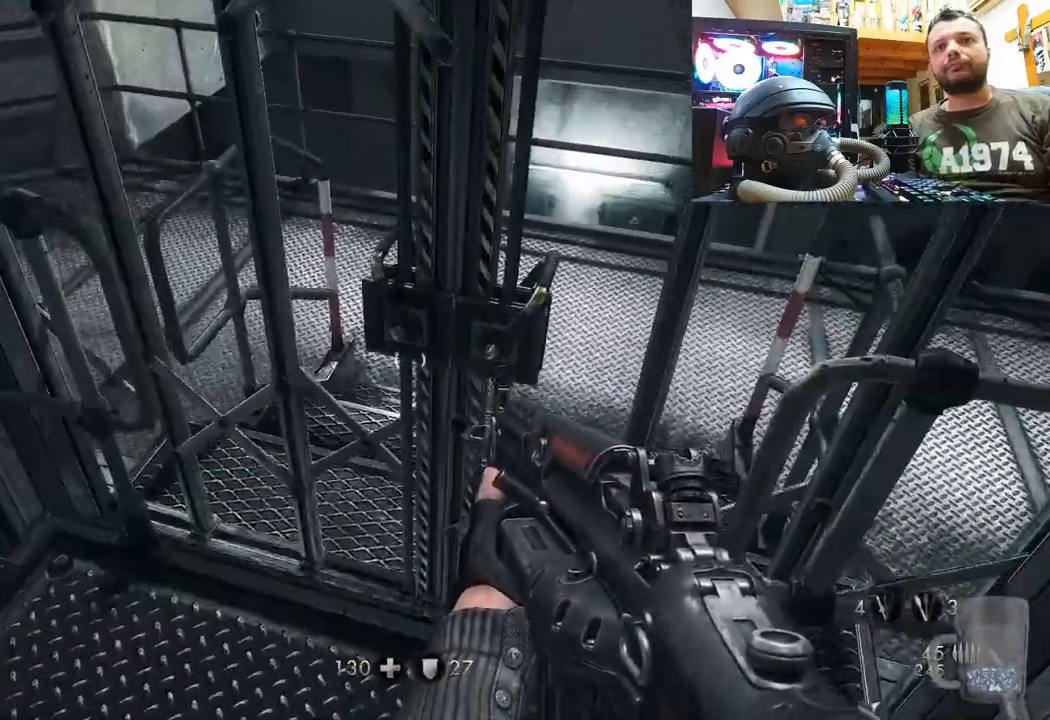
{"buttons": [], "left_stick": "center", "right_stick": "up-left", "events": [[483, "right_stick", "up-left"]]}
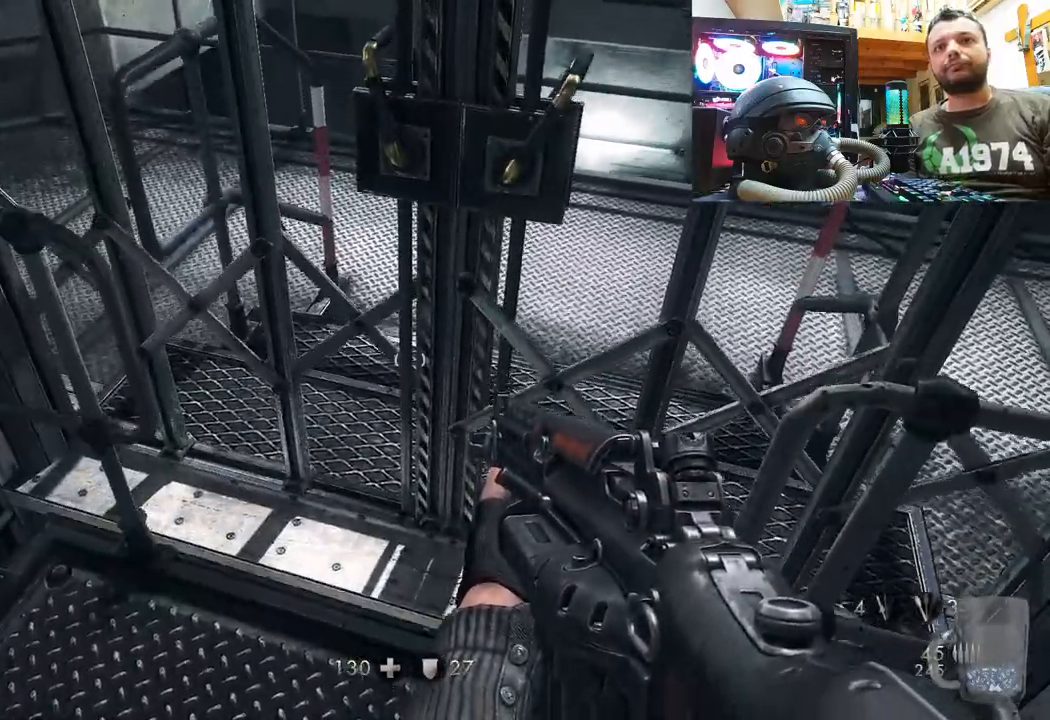
{"buttons": [], "left_stick": "center", "right_stick": "left", "events": [[33, "right_stick", "left"], [300, "right_stick", "center"], [500, "right_stick", "left"]]}
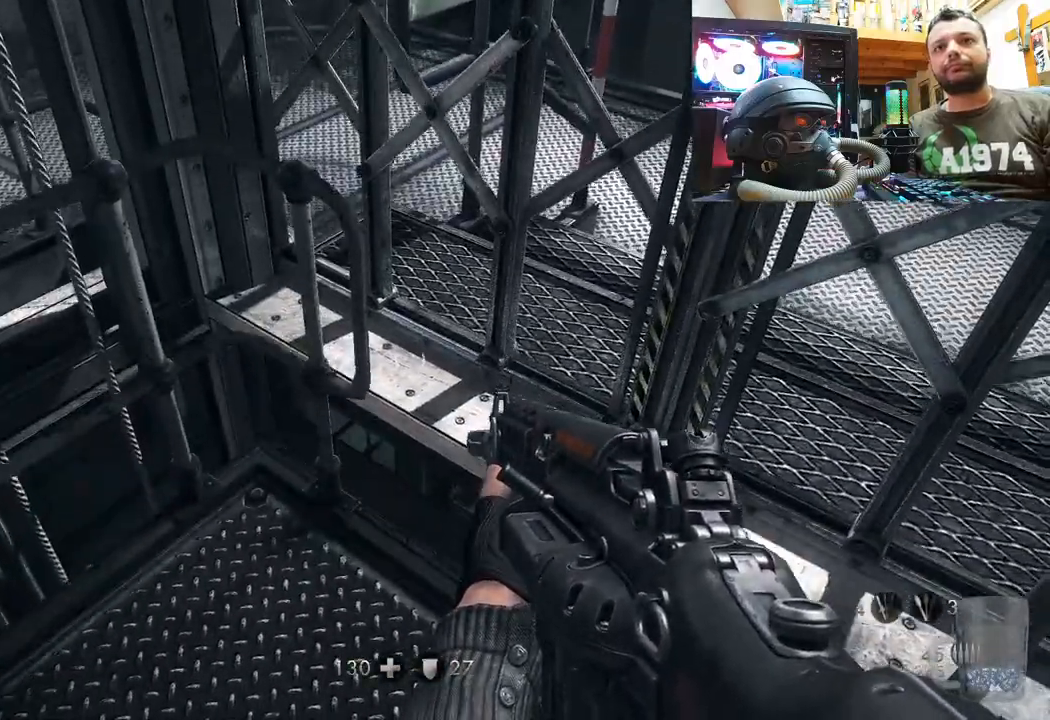
{"buttons": [], "left_stick": "center", "right_stick": "center", "events": [[500, "right_stick", "center"]]}
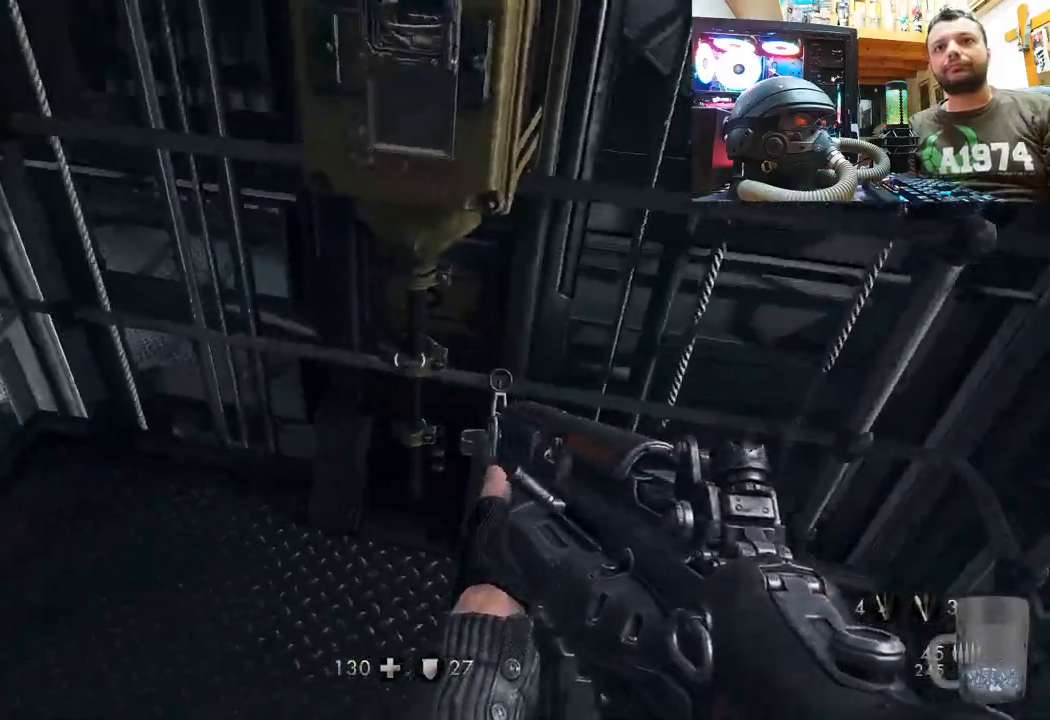
{"buttons": [], "left_stick": "center", "right_stick": "center", "events": [[167, "right_stick", "left"], [267, "left_stick", "down-right"], [383, "left_stick", "center"], [483, "right_stick", "center"]]}
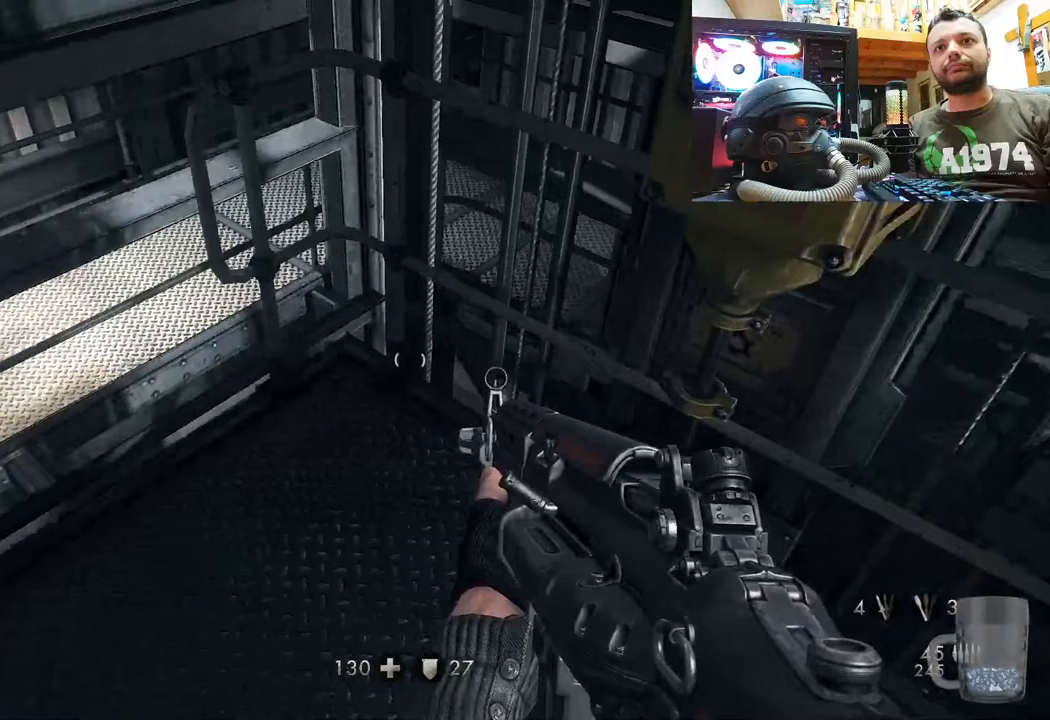
{"buttons": [], "left_stick": "down-right", "right_stick": "down-left", "events": [[50, "DPAD_UP", "down"], [117, "DPAD_UP", "up"], [317, "right_stick", "down-left"], [450, "left_stick", "down-right"]]}
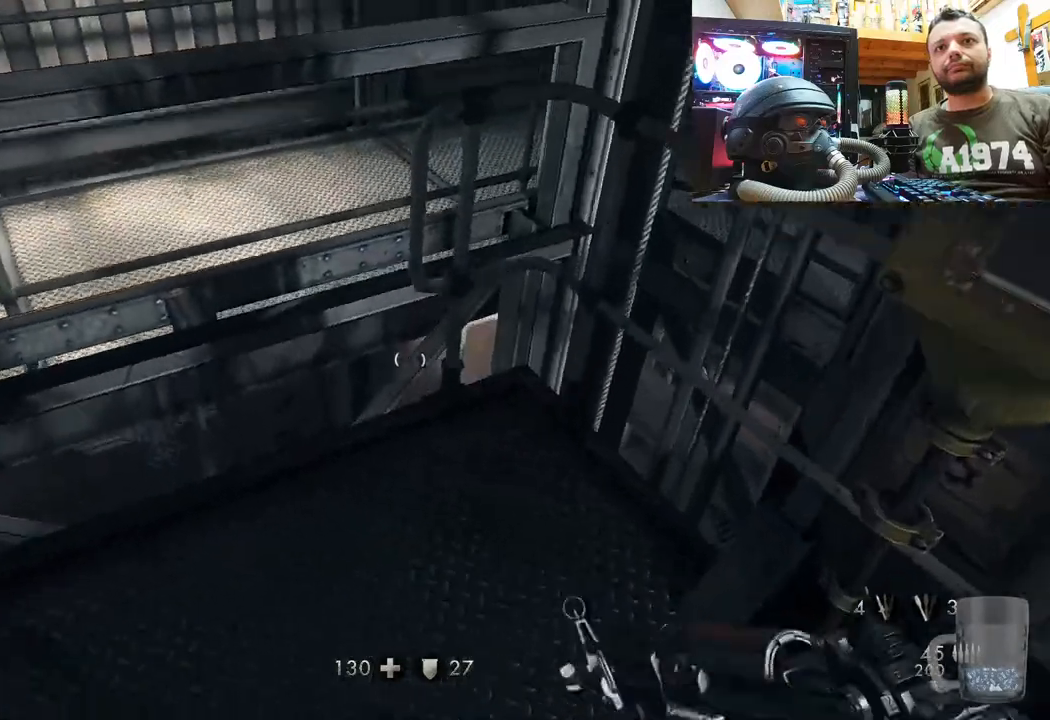
{"buttons": [], "left_stick": "up-right", "right_stick": "down-left", "events": [[150, "left_stick", "center"], [150, "right_stick", "center"], [250, "right_stick", "down-left"], [367, "left_stick", "up-right"]]}
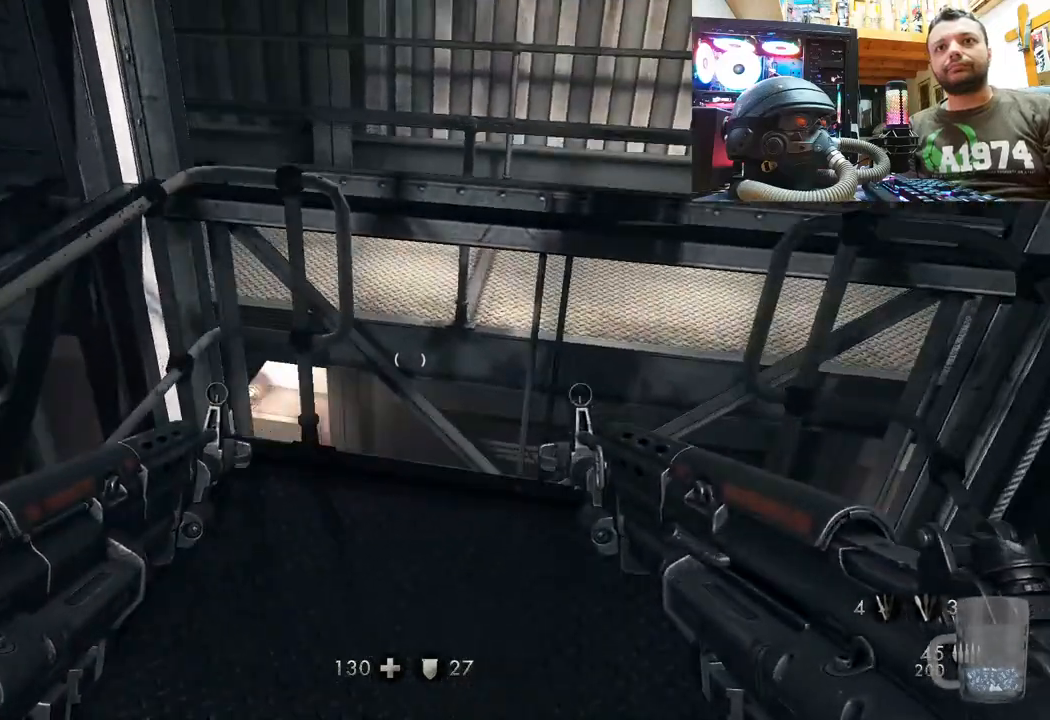
{"buttons": [], "left_stick": "center", "right_stick": "center", "events": [[83, "right_stick", "center"], [100, "left_stick", "center"], [233, "left_stick", "down"], [417, "left_stick", "center"]]}
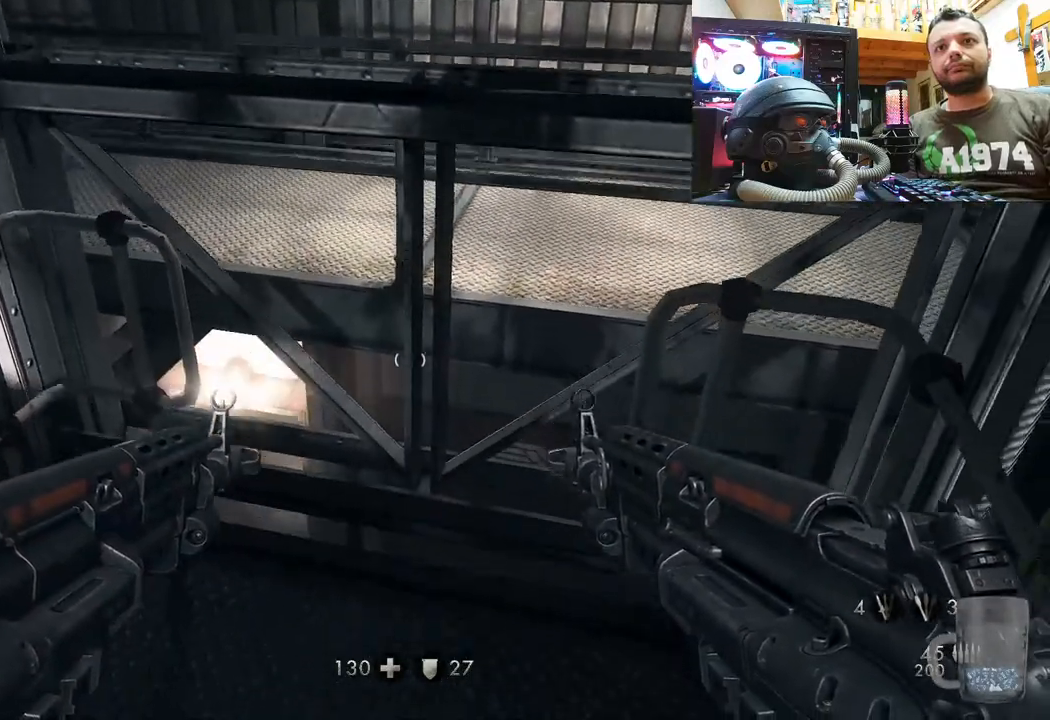
{"buttons": [], "left_stick": "center", "right_stick": "left", "events": [[117, "DPAD_UP", "down"], [217, "DPAD_UP", "up"], [350, "right_stick", "left"]]}
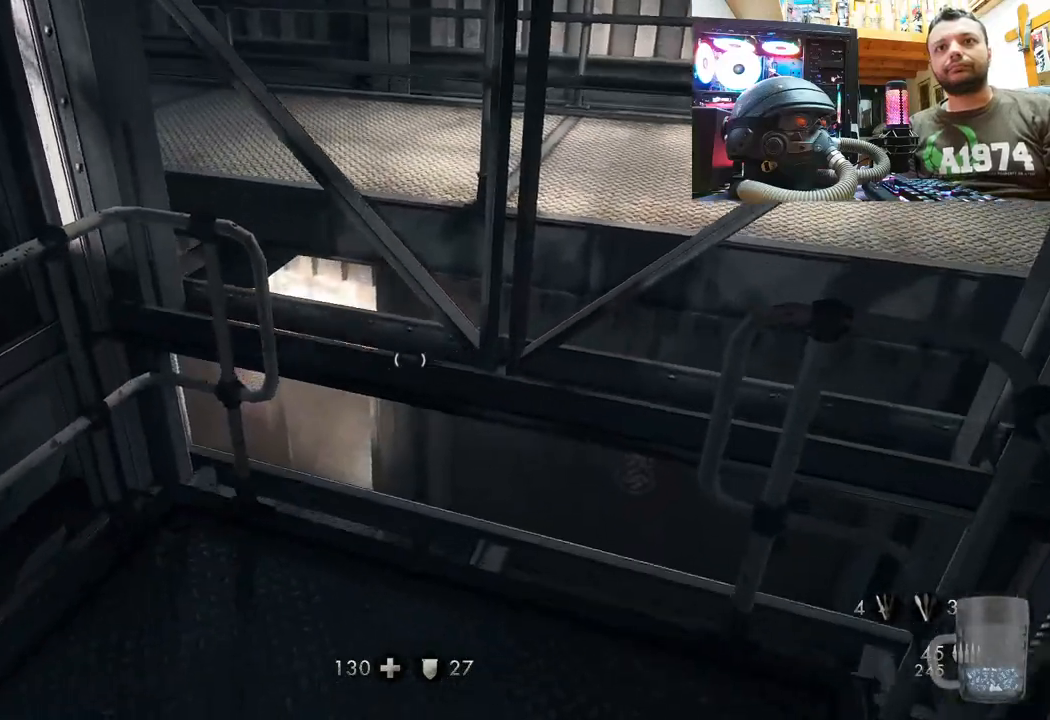
{"buttons": [], "left_stick": "center", "right_stick": "left", "events": [[67, "left_stick", "right"], [217, "right_stick", "center"], [317, "left_stick", "center"], [333, "right_stick", "left"]]}
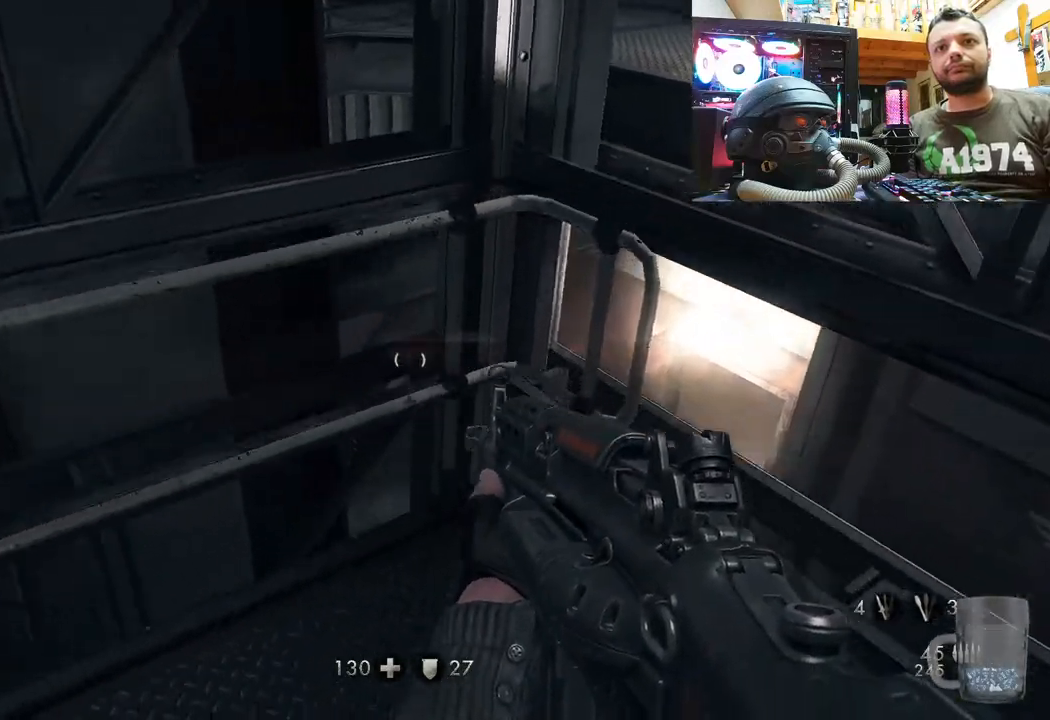
{"buttons": [], "left_stick": "down-left", "right_stick": "right", "events": [[117, "right_stick", "up-left"], [217, "left_stick", "right"], [250, "right_stick", "up-right"], [300, "left_stick", "center"], [367, "left_stick", "down"], [383, "right_stick", "right"], [417, "left_stick", "down-left"]]}
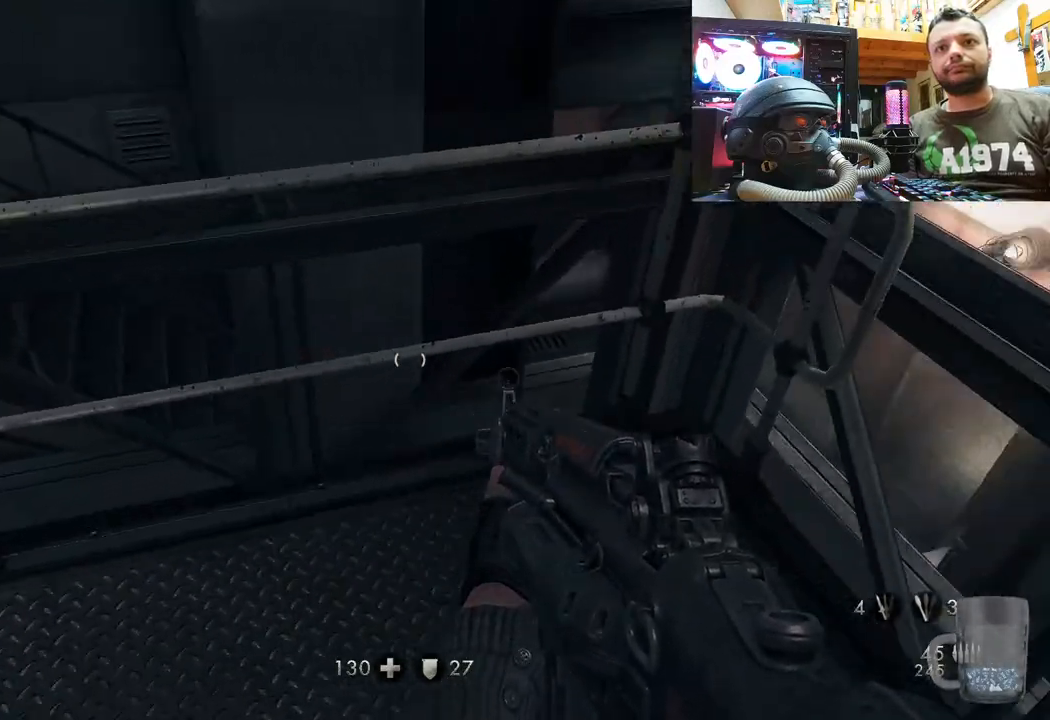
{"buttons": [], "left_stick": "up", "right_stick": "up", "events": [[250, "left_stick", "center"], [267, "right_stick", "up"], [367, "left_stick", "up"]]}
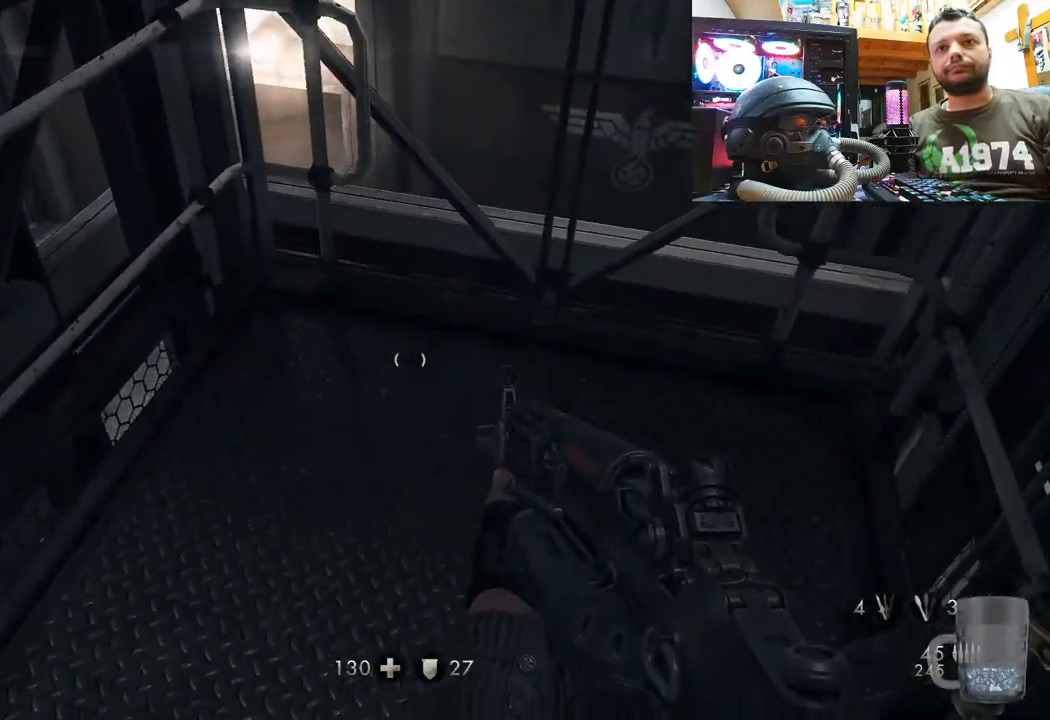
{"buttons": [], "left_stick": "right", "right_stick": "left", "events": [[133, "right_stick", "center"], [150, "left_stick", "center"], [233, "left_stick", "down"], [283, "left_stick", "down-right"], [350, "right_stick", "left"], [483, "left_stick", "right"]]}